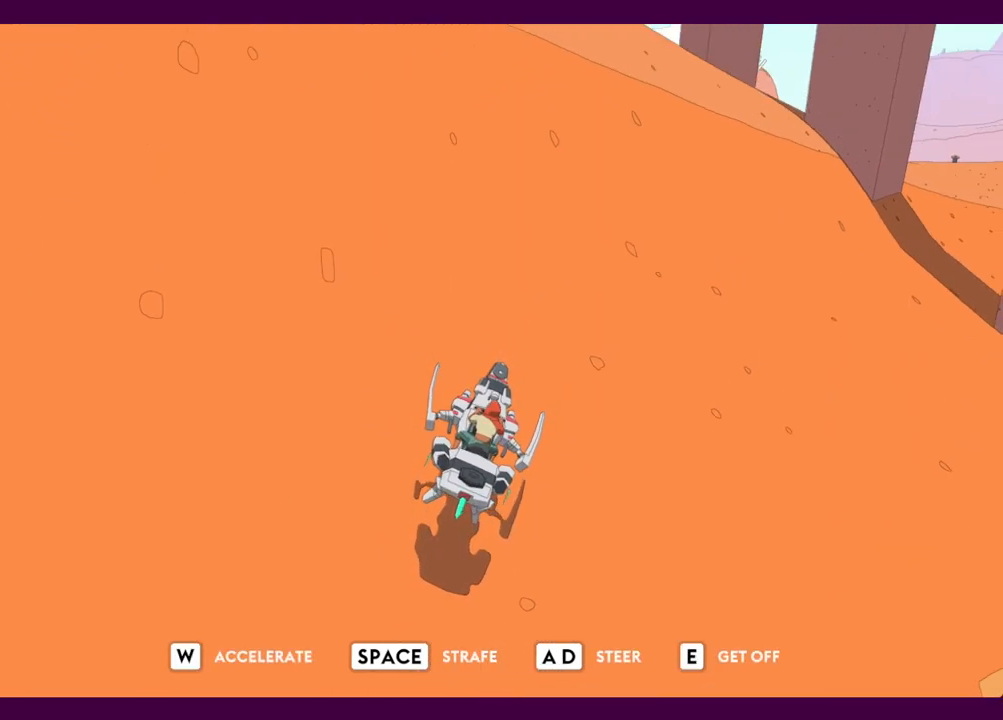
Gameplay with keyboard and mouse; each line is a JSON object with the keys and mouse buttons held at the frame after it. "events" lists presses ("down") and releases ("up") of "1", "2", "3", "4", "5", "a", "alt", "c", "ctrl", "d", "e", "f", "q", "r", "s", "shift", "space", "v", "w", "x", "z", "mouse_left", "mouse_middle", "mouse_right", "mouse_wheel_up" and "mouse_wheel_down" between this image and that frame as [ms after this image, input, new state], when the widget could be followed in between. "mouse_left", "mouse_middle", "mouse_right", "mouse_wheel_up", "mouse_wheel_down" = the "left", "middle", "right", "wheel_up", "wheel_down" buttons of the "mouse" list. No other keys are recorded. Mouse movement is not recorded.
{"keys": ["a", "w"], "mouse": [], "events": [[350, "a", "down"]]}
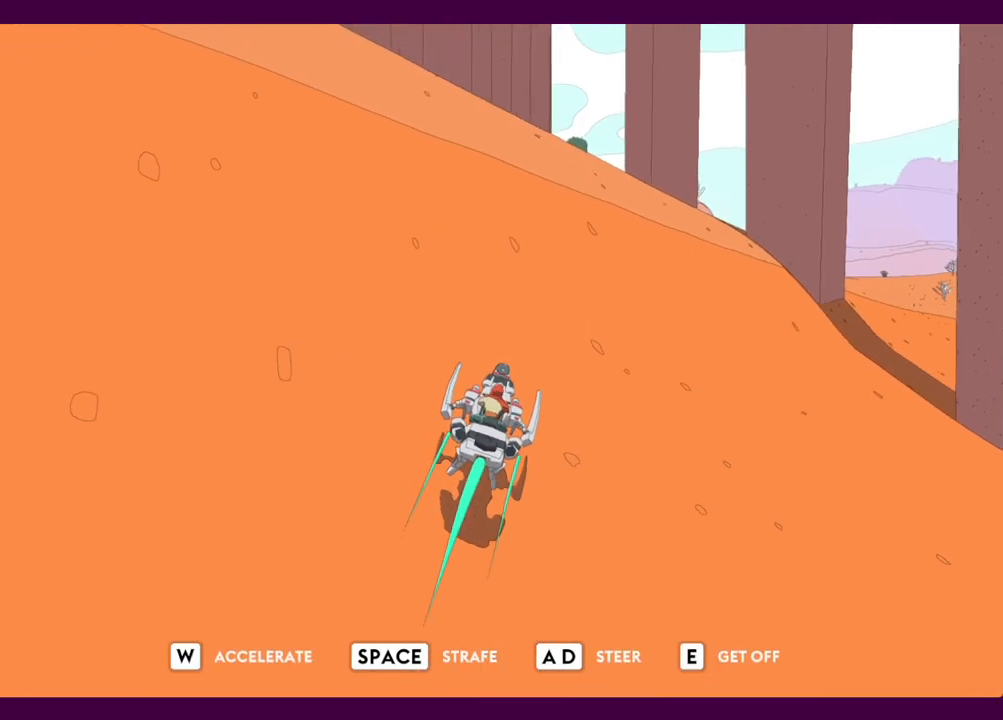
{"keys": ["w"], "mouse": [], "events": [[500, "a", "up"]]}
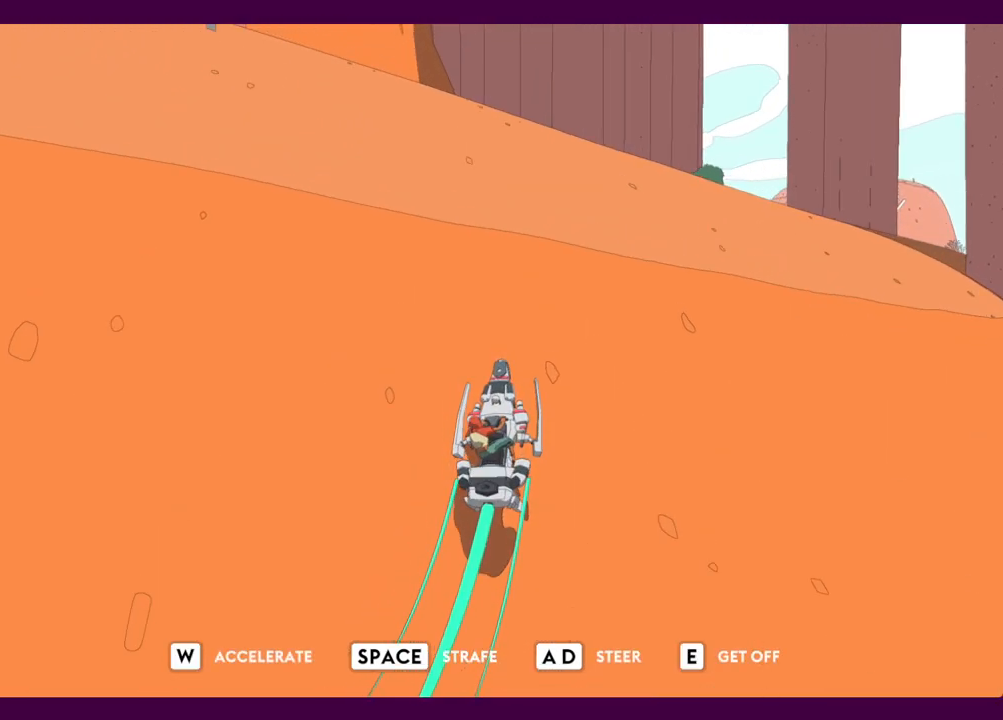
{"keys": ["w"], "mouse": [], "events": []}
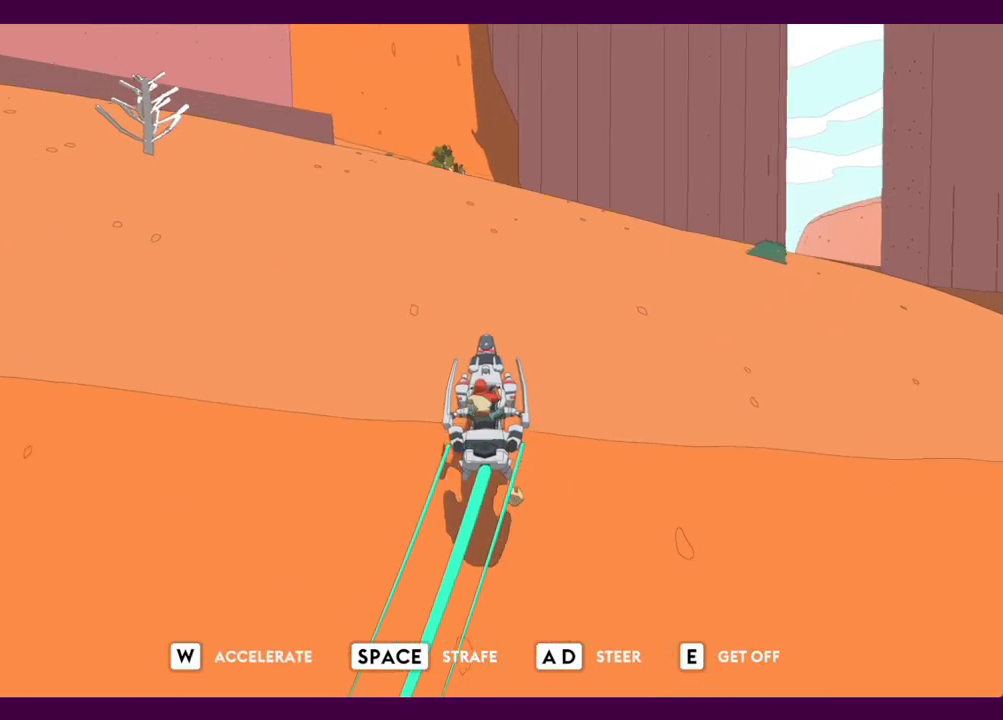
{"keys": ["a", "w"], "mouse": [], "events": [[117, "a", "down"]]}
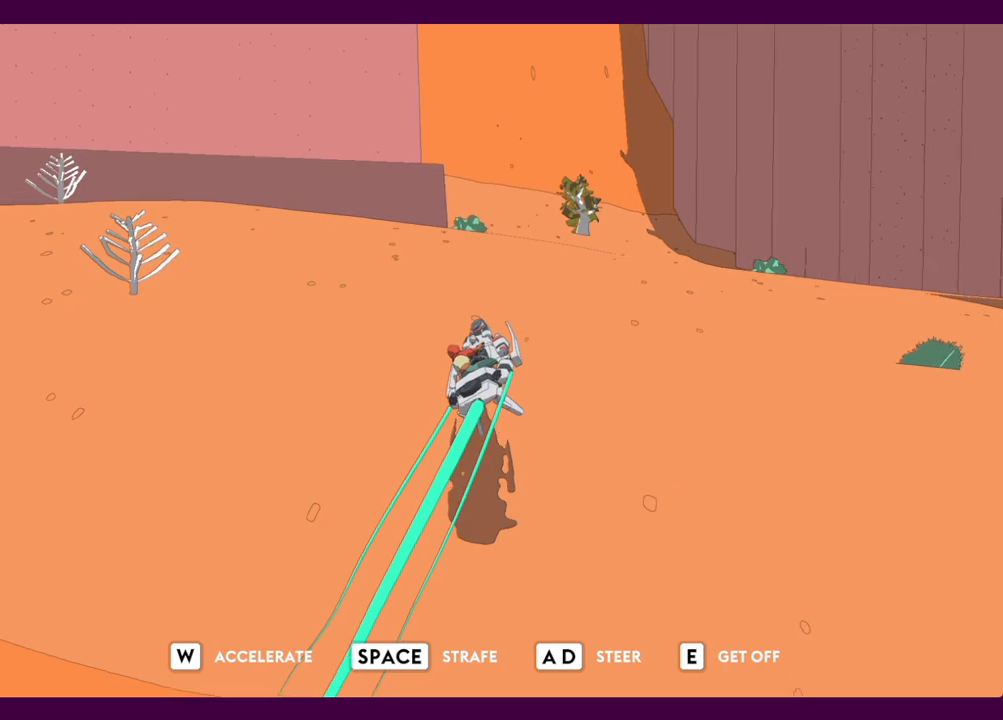
{"keys": ["w"], "mouse": [], "events": [[84, "a", "up"]]}
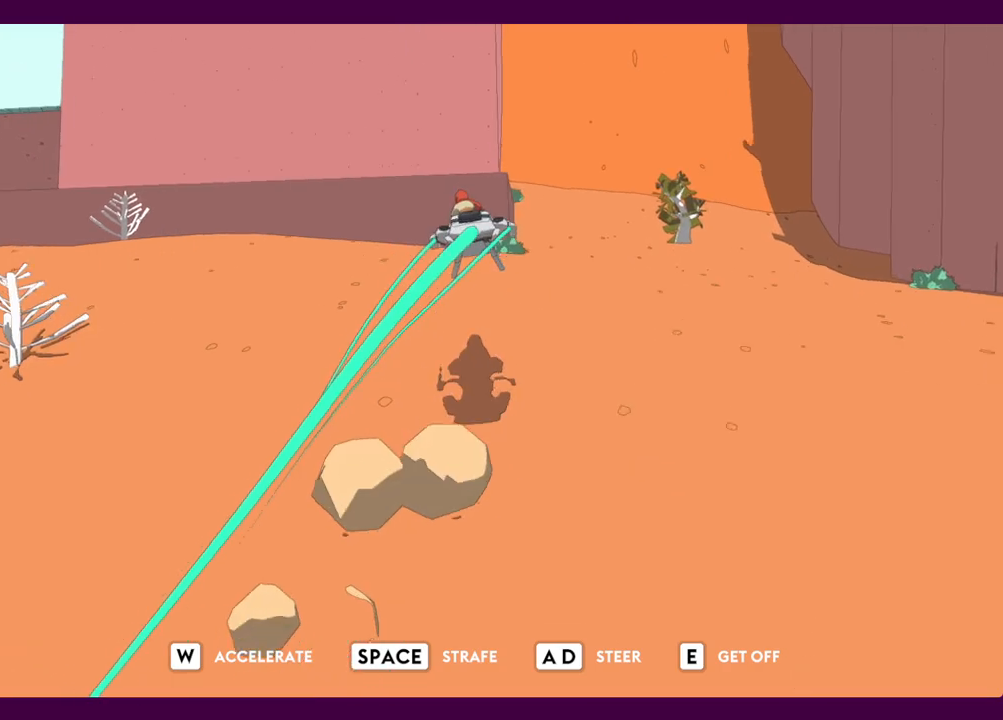
{"keys": ["d", "w"], "mouse": [], "events": [[284, "d", "down"]]}
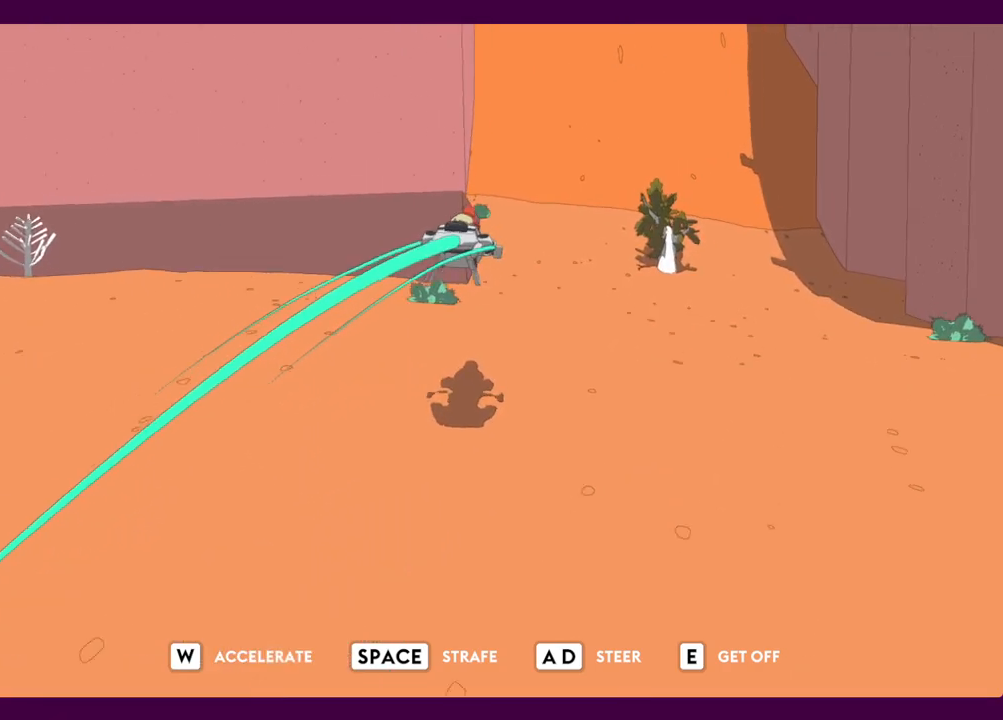
{"keys": ["a", "w"], "mouse": [], "events": [[34, "d", "up"], [400, "a", "down"]]}
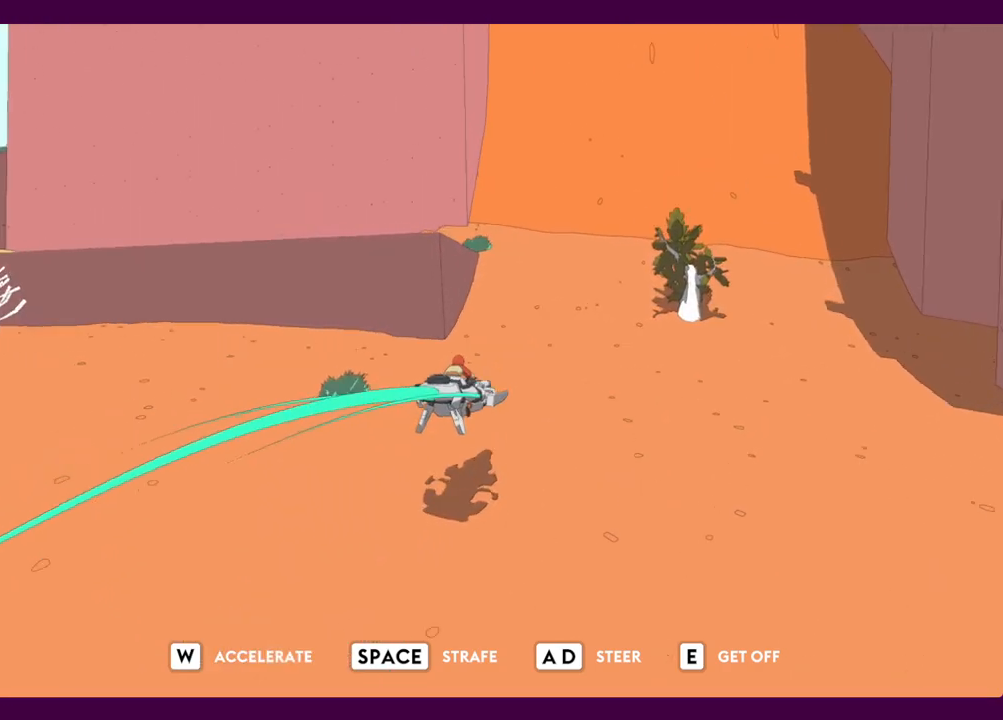
{"keys": ["w"], "mouse": [], "events": [[317, "a", "up"]]}
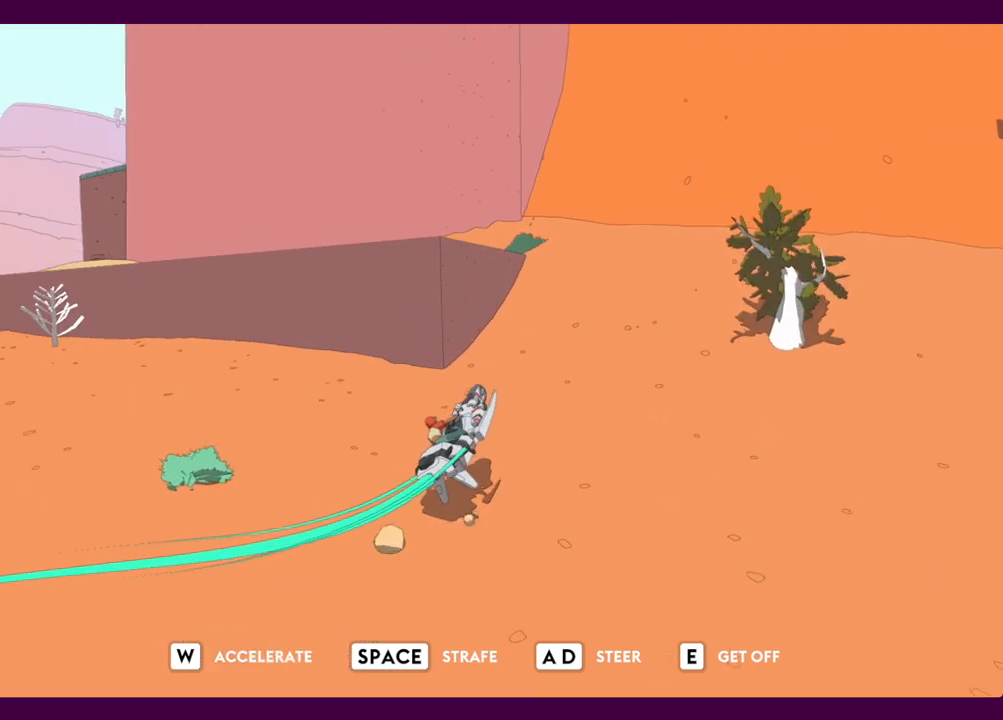
{"keys": ["a", "w"], "mouse": [], "events": [[17, "d", "down"], [250, "d", "up"], [334, "a", "down"]]}
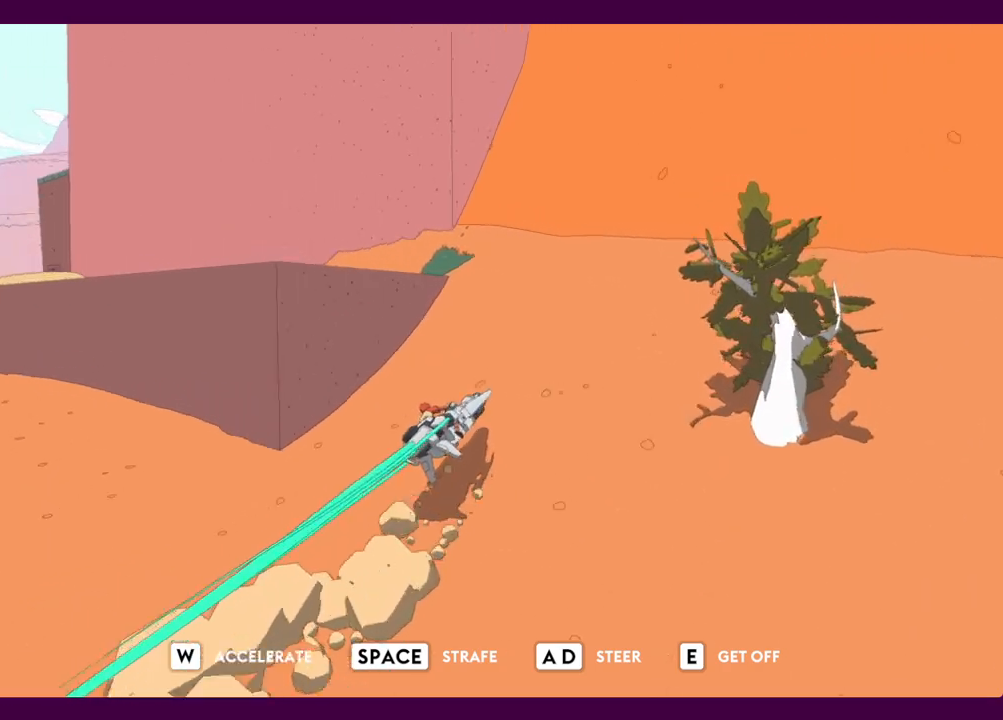
{"keys": ["a", "e", "w"], "mouse": [], "events": [[450, "e", "down"]]}
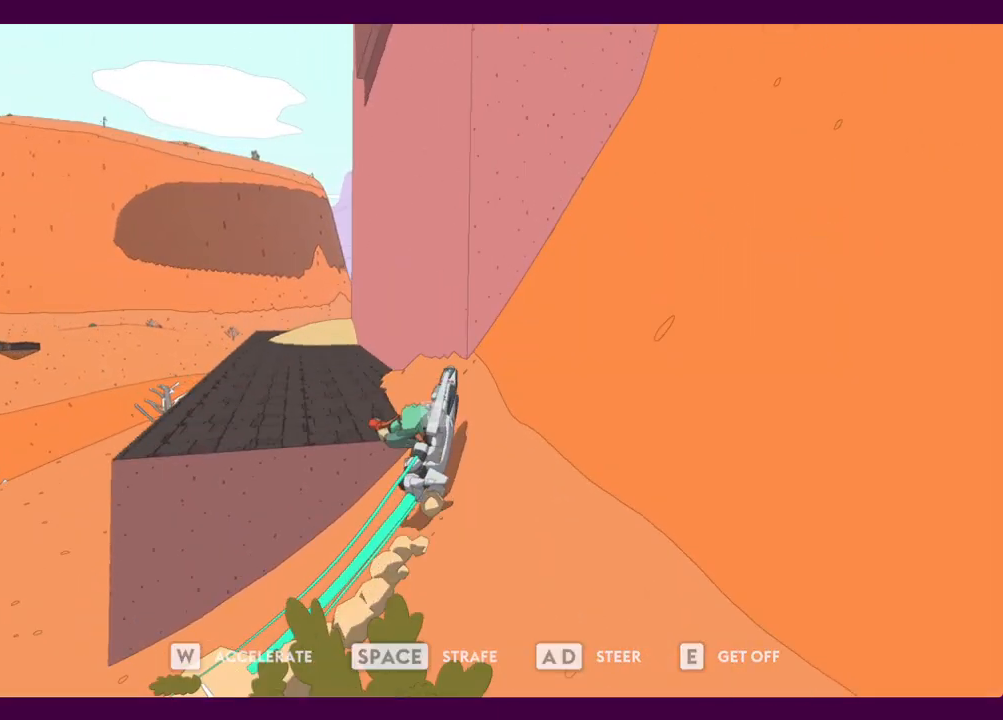
{"keys": ["w"], "mouse": [], "events": [[50, "e", "up"], [467, "a", "up"]]}
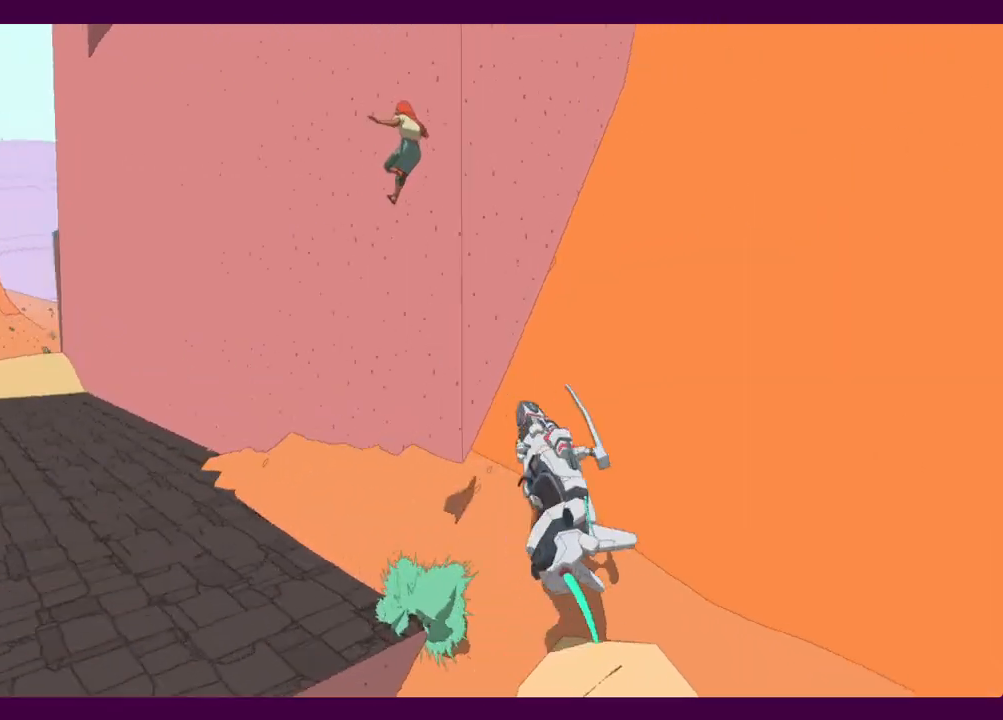
{"keys": ["w"], "mouse": [], "events": [[284, "d", "down"], [434, "d", "up"]]}
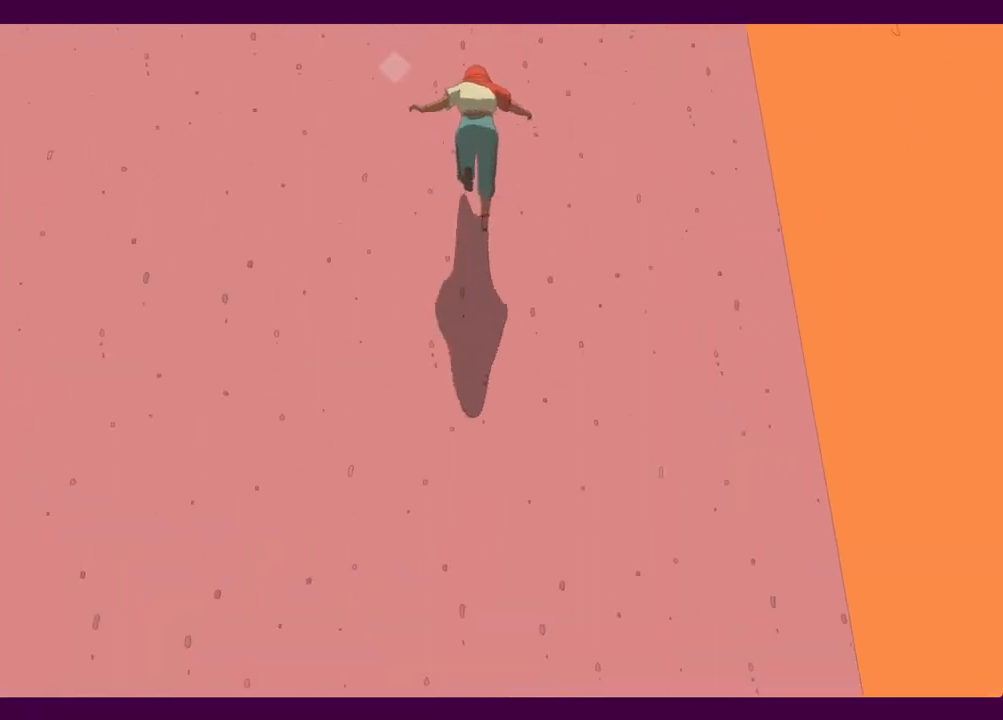
{"keys": ["space"], "mouse": [], "events": [[450, "space", "down"], [450, "w", "up"]]}
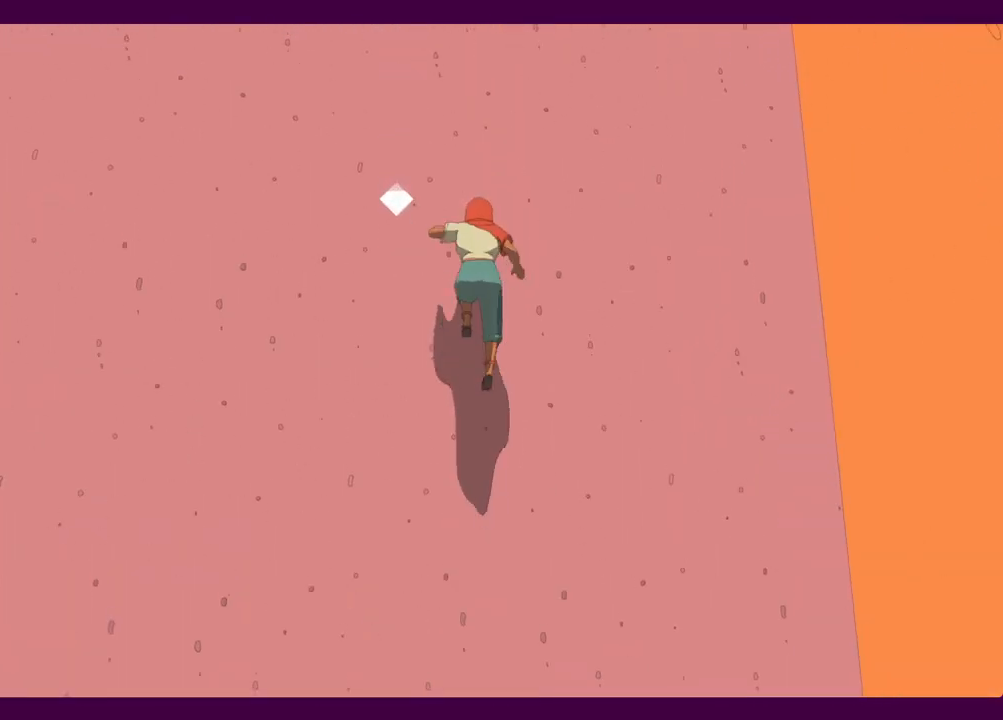
{"keys": ["space"], "mouse": [], "events": [[84, "space", "up"], [84, "w", "down"], [184, "w", "up"], [500, "space", "down"]]}
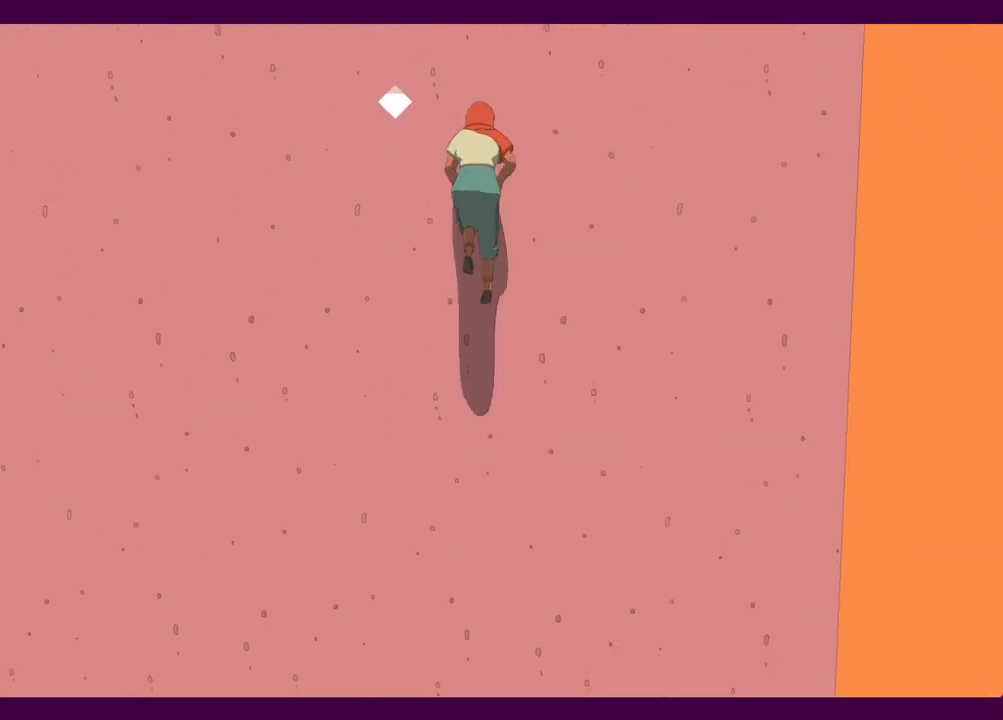
{"keys": [], "mouse": [], "events": [[150, "space", "up"], [150, "w", "down"], [234, "w", "up"]]}
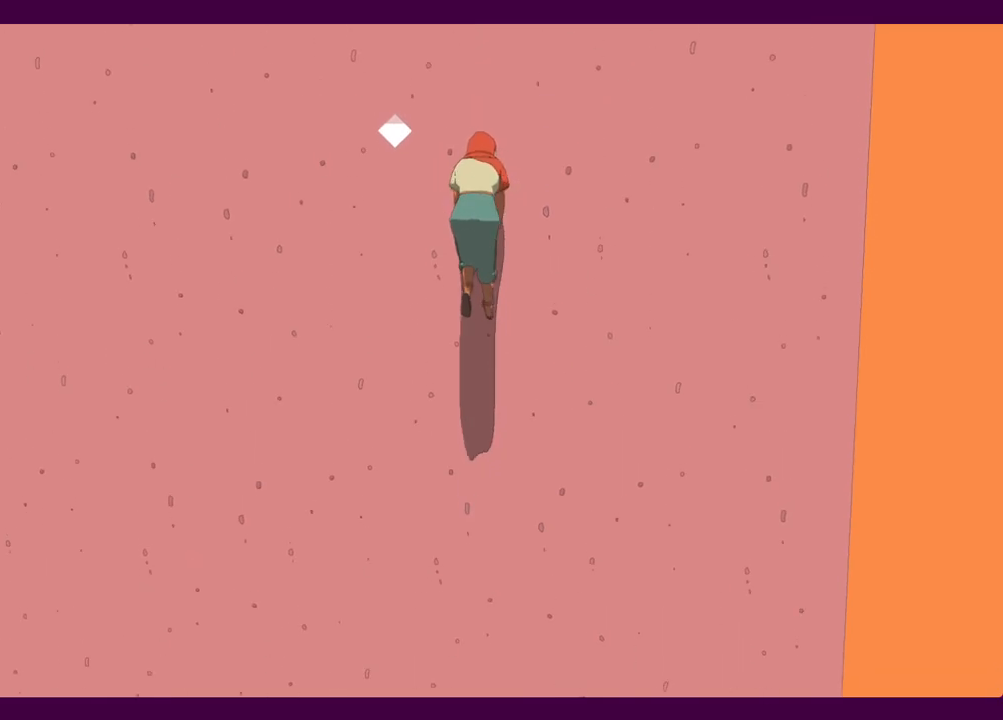
{"keys": [], "mouse": [], "events": [[17, "space", "down"], [200, "space", "up"], [200, "w", "down"], [300, "w", "up"]]}
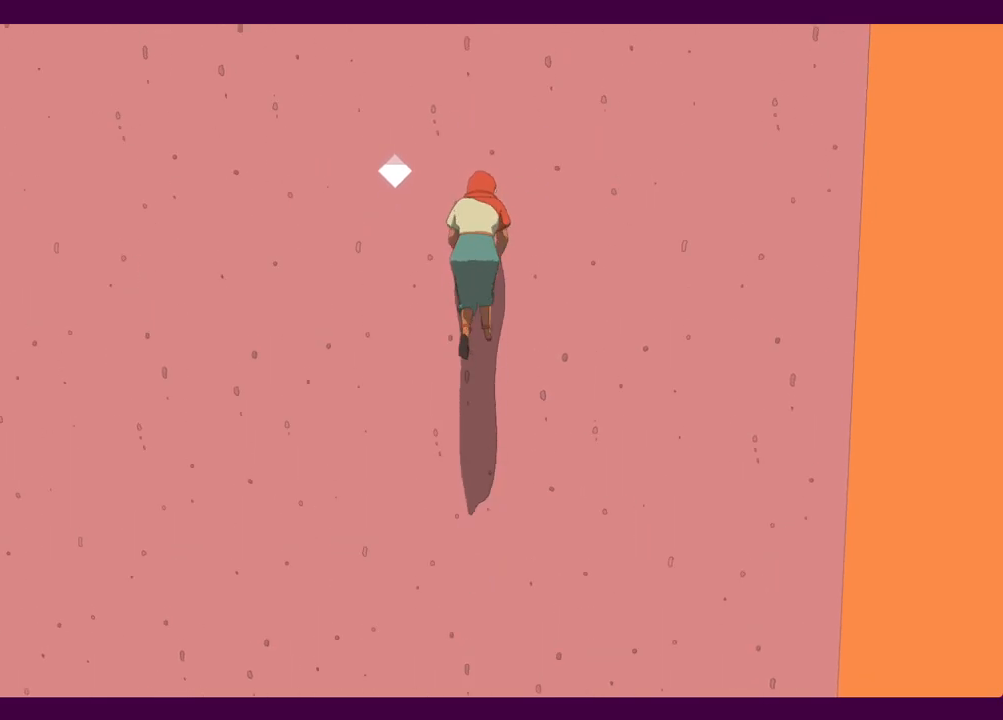
{"keys": [], "mouse": [], "events": [[134, "space", "down"], [217, "space", "up"], [217, "w", "down"], [267, "w", "up"]]}
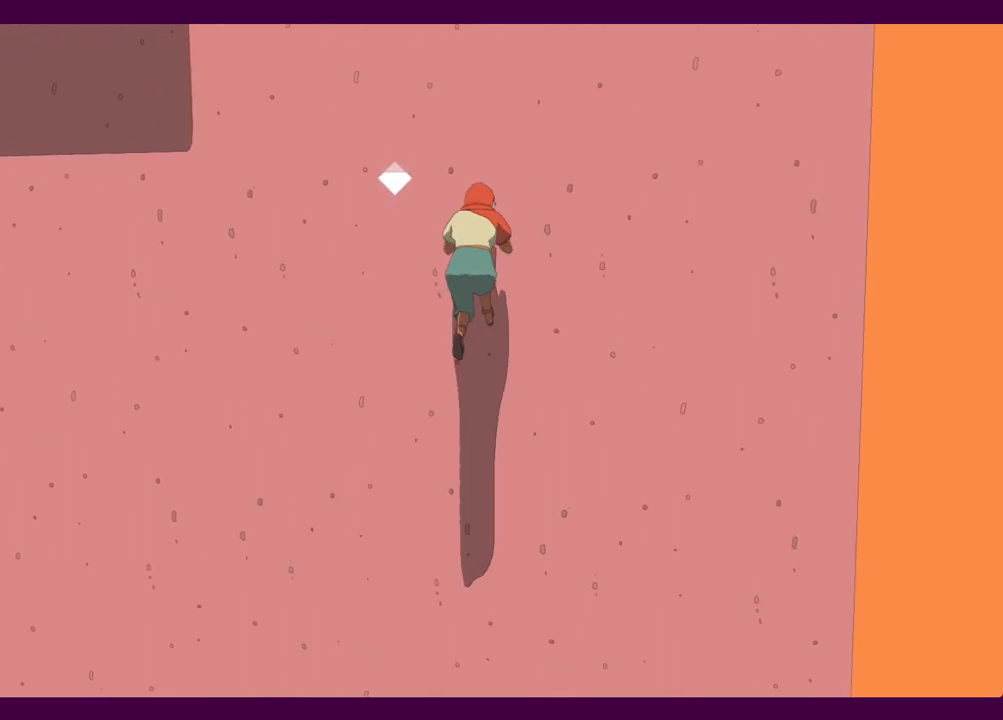
{"keys": [], "mouse": [], "events": [[100, "space", "down"], [234, "space", "up"], [234, "w", "down"], [334, "w", "up"]]}
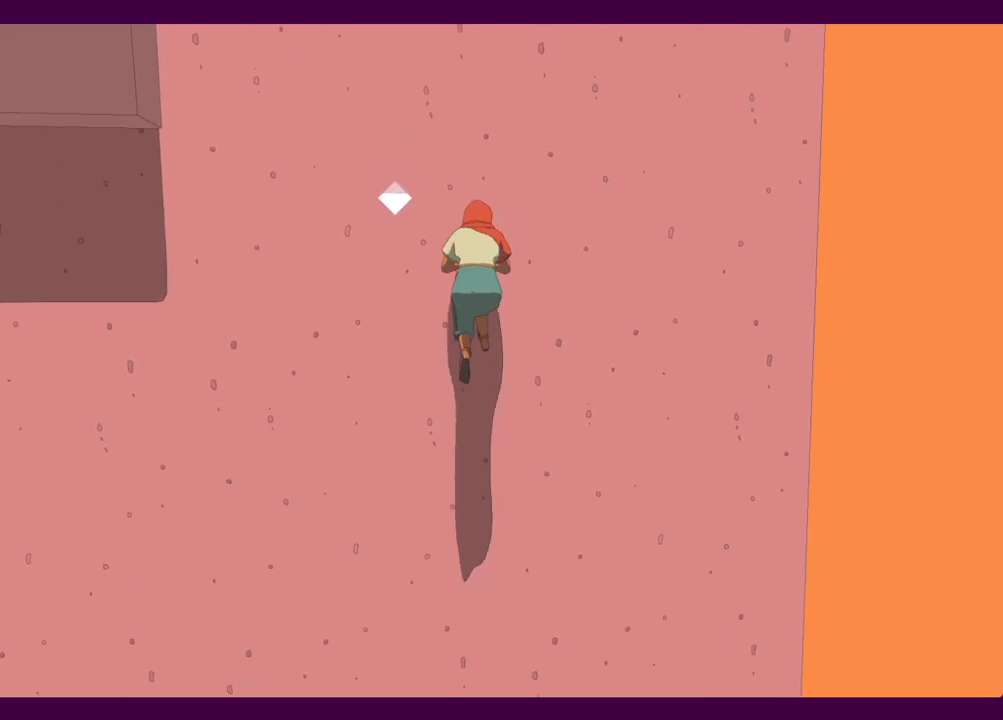
{"keys": [], "mouse": [], "events": [[117, "space", "down"], [250, "space", "up"], [250, "w", "down"], [350, "w", "up"]]}
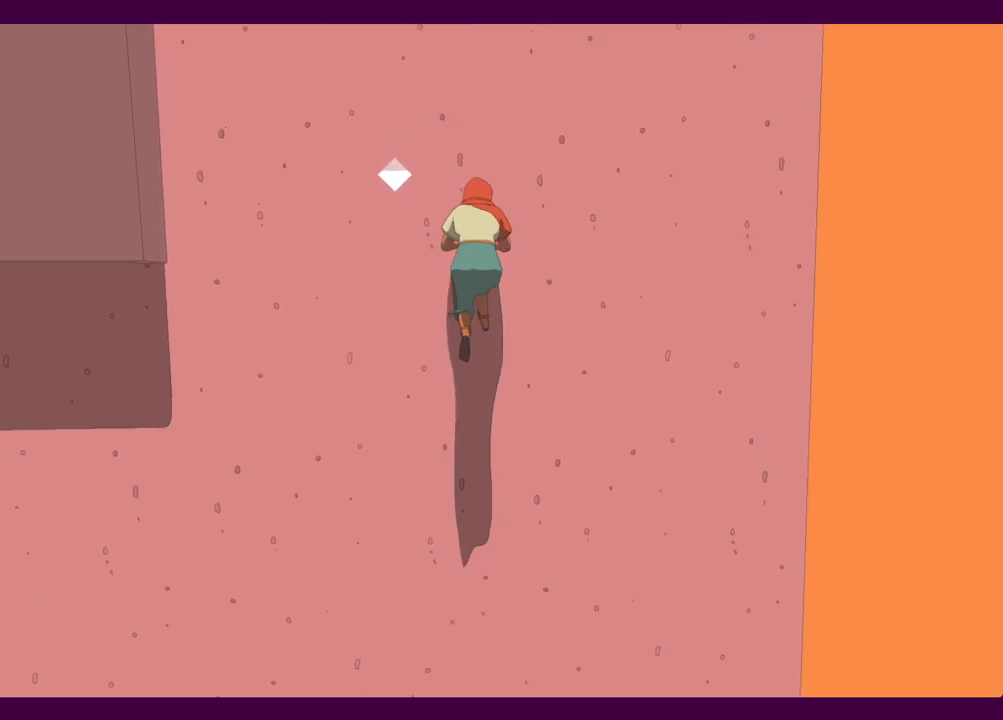
{"keys": [], "mouse": [], "events": [[167, "space", "down"], [267, "w", "down"], [300, "space", "up"], [300, "w", "up"]]}
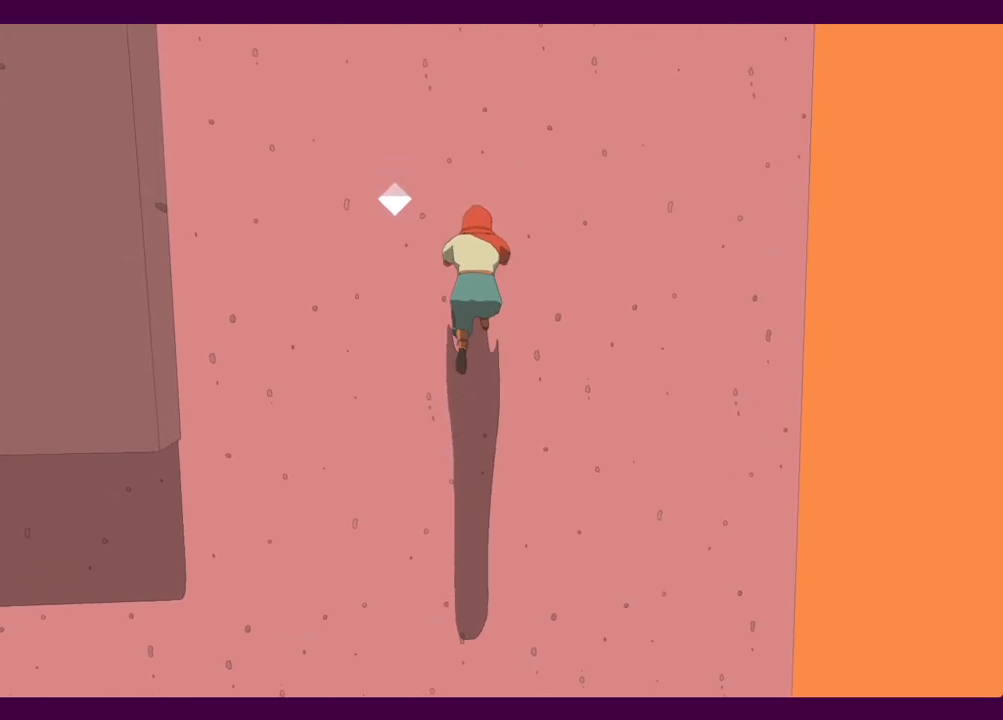
{"keys": [], "mouse": [], "events": [[184, "space", "down"], [367, "space", "up"], [367, "w", "down"], [417, "w", "up"]]}
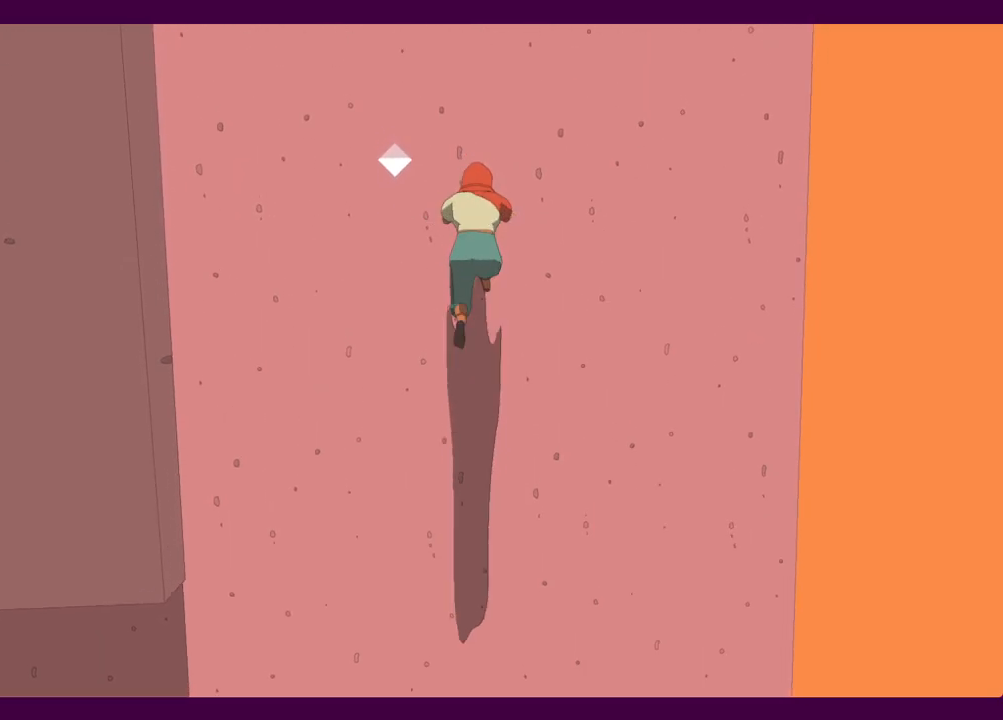
{"keys": [], "mouse": [], "events": [[234, "space", "down"], [434, "space", "up"], [434, "w", "down"], [467, "w", "up"]]}
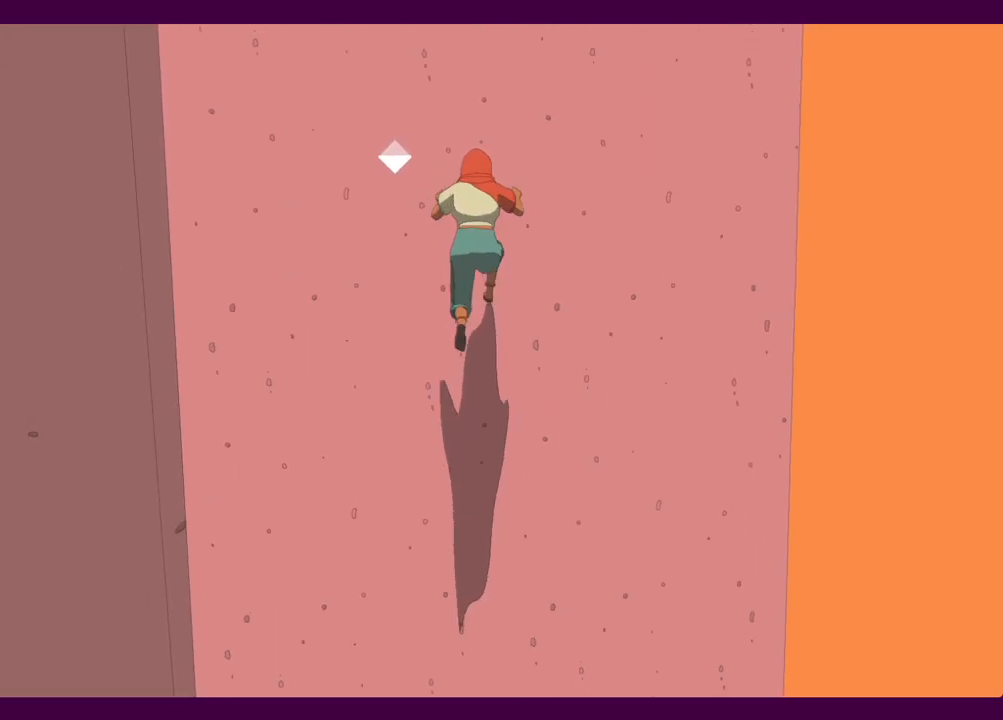
{"keys": ["w"], "mouse": [], "events": [[350, "space", "down"], [484, "space", "up"], [484, "w", "down"]]}
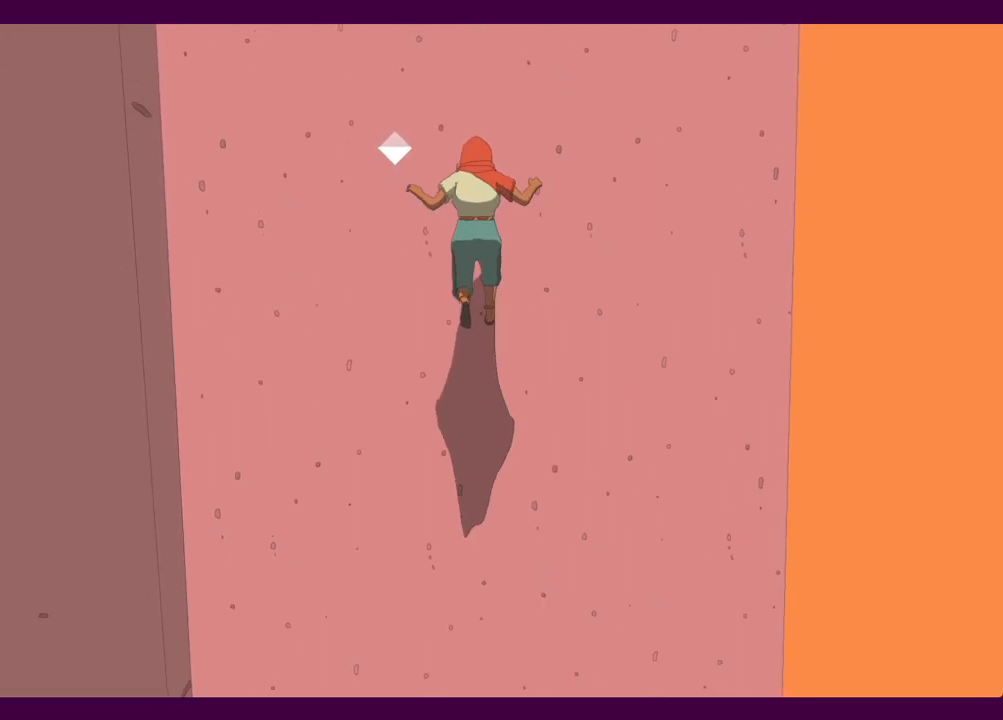
{"keys": ["space"], "mouse": [], "events": [[84, "w", "up"], [450, "space", "down"]]}
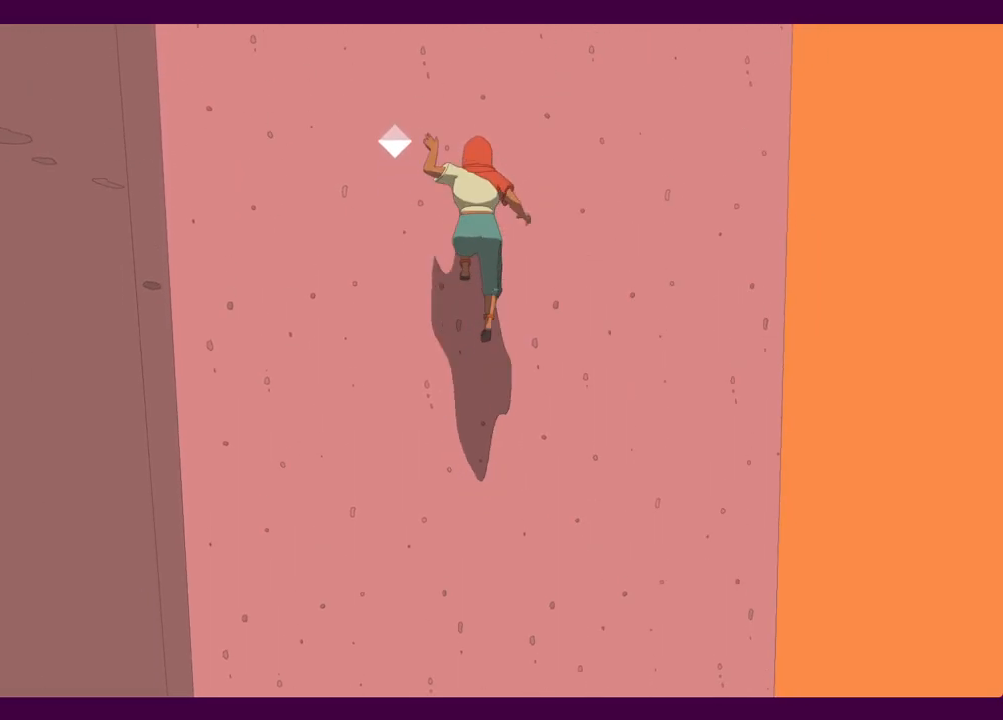
{"keys": ["space"], "mouse": [], "events": [[50, "space", "up"], [50, "w", "down"], [134, "w", "up"], [467, "space", "down"]]}
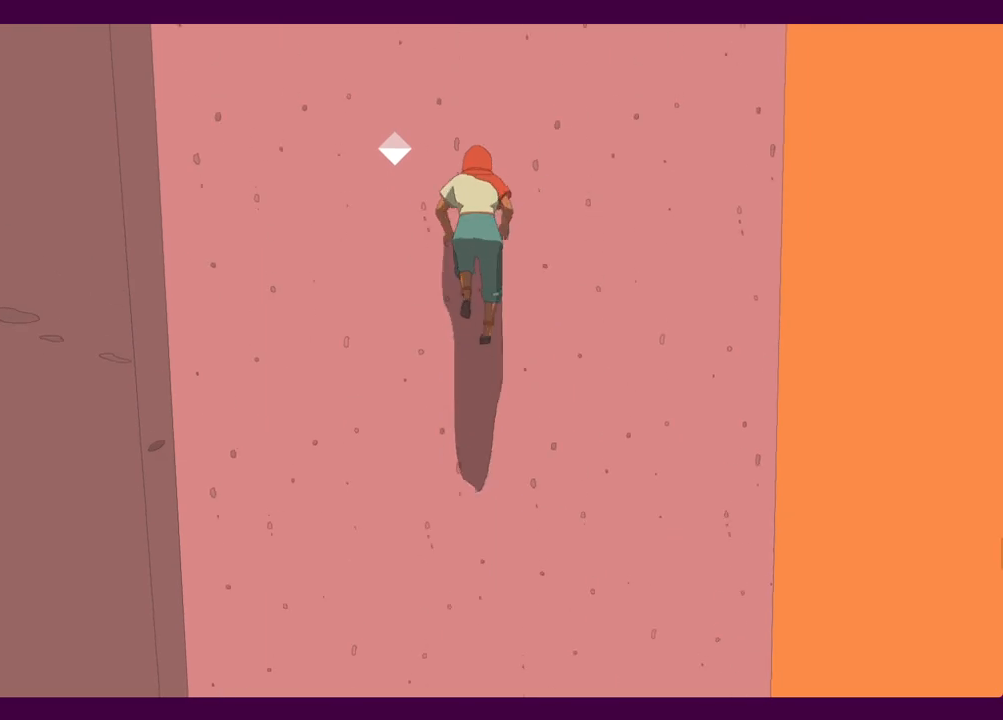
{"keys": [], "mouse": [], "events": [[100, "space", "up"], [100, "w", "down"], [200, "w", "up"]]}
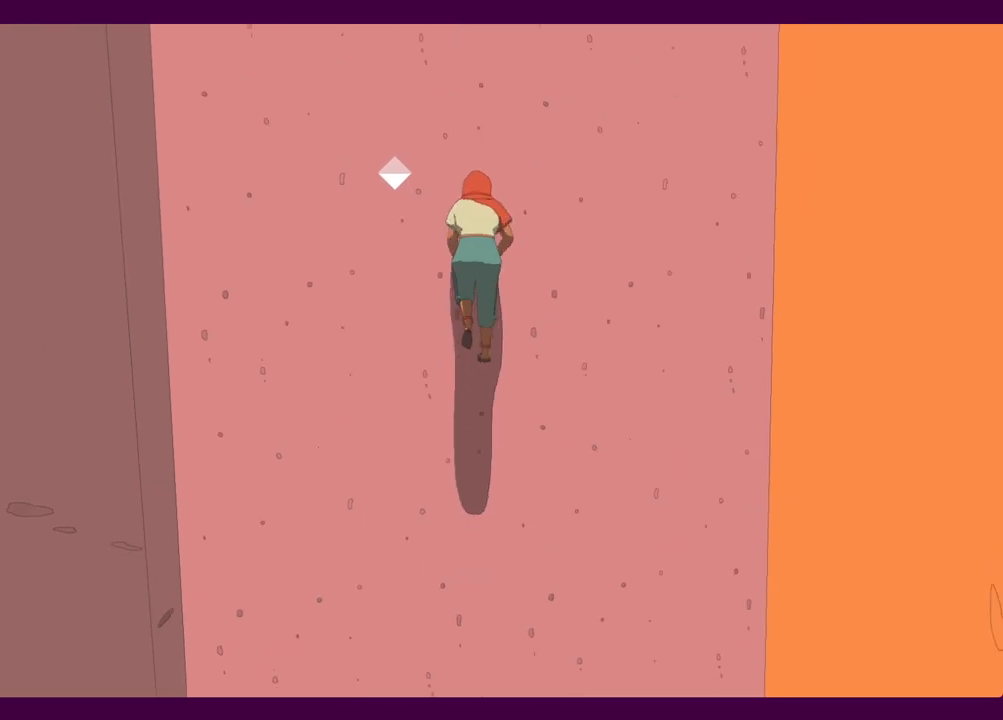
{"keys": [], "mouse": [], "events": [[34, "space", "down"], [167, "space", "up"], [167, "w", "down"], [267, "w", "up"]]}
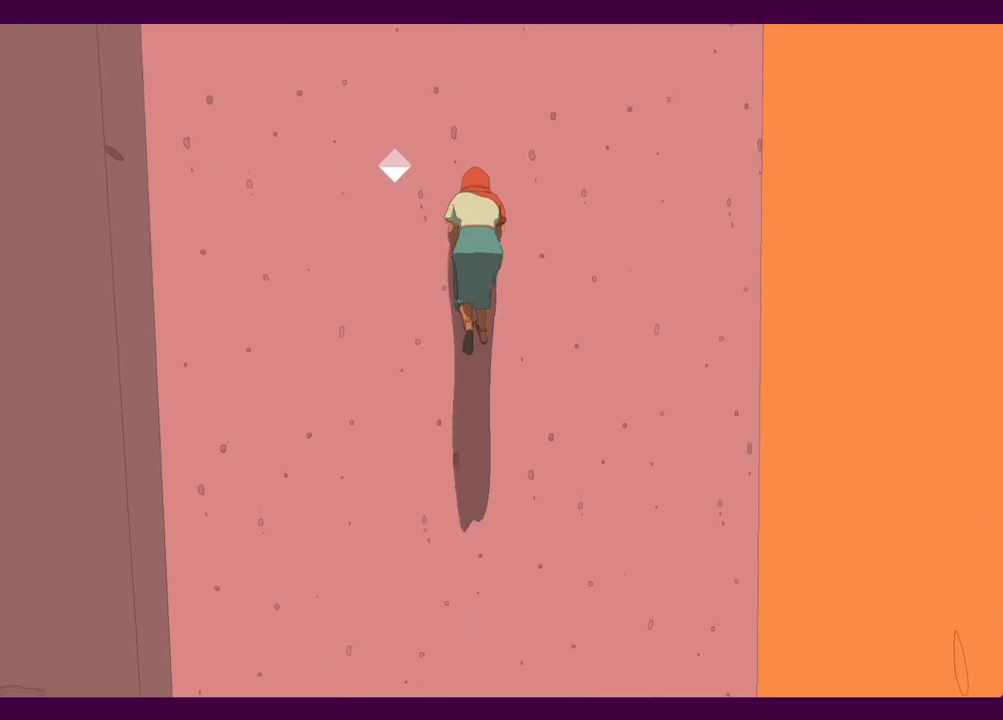
{"keys": [], "mouse": [], "events": [[84, "space", "down"], [217, "space", "up"], [217, "w", "down"], [267, "w", "up"]]}
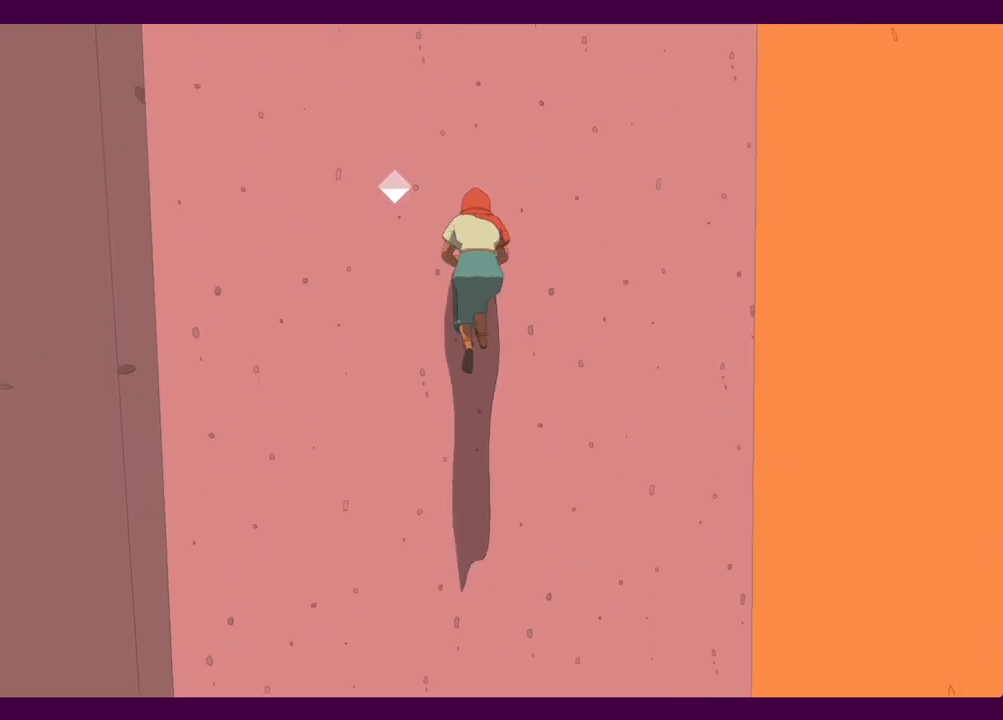
{"keys": [], "mouse": [], "events": [[150, "space", "down"], [284, "space", "up"], [284, "w", "down"], [384, "w", "up"]]}
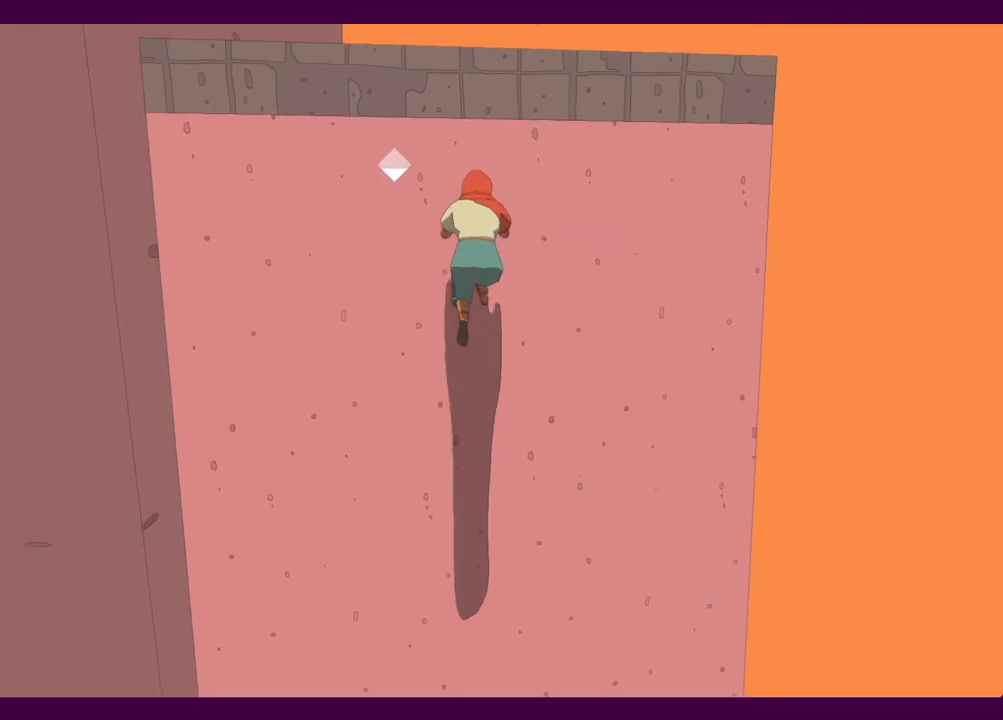
{"keys": ["w"], "mouse": [], "events": [[250, "w", "down"]]}